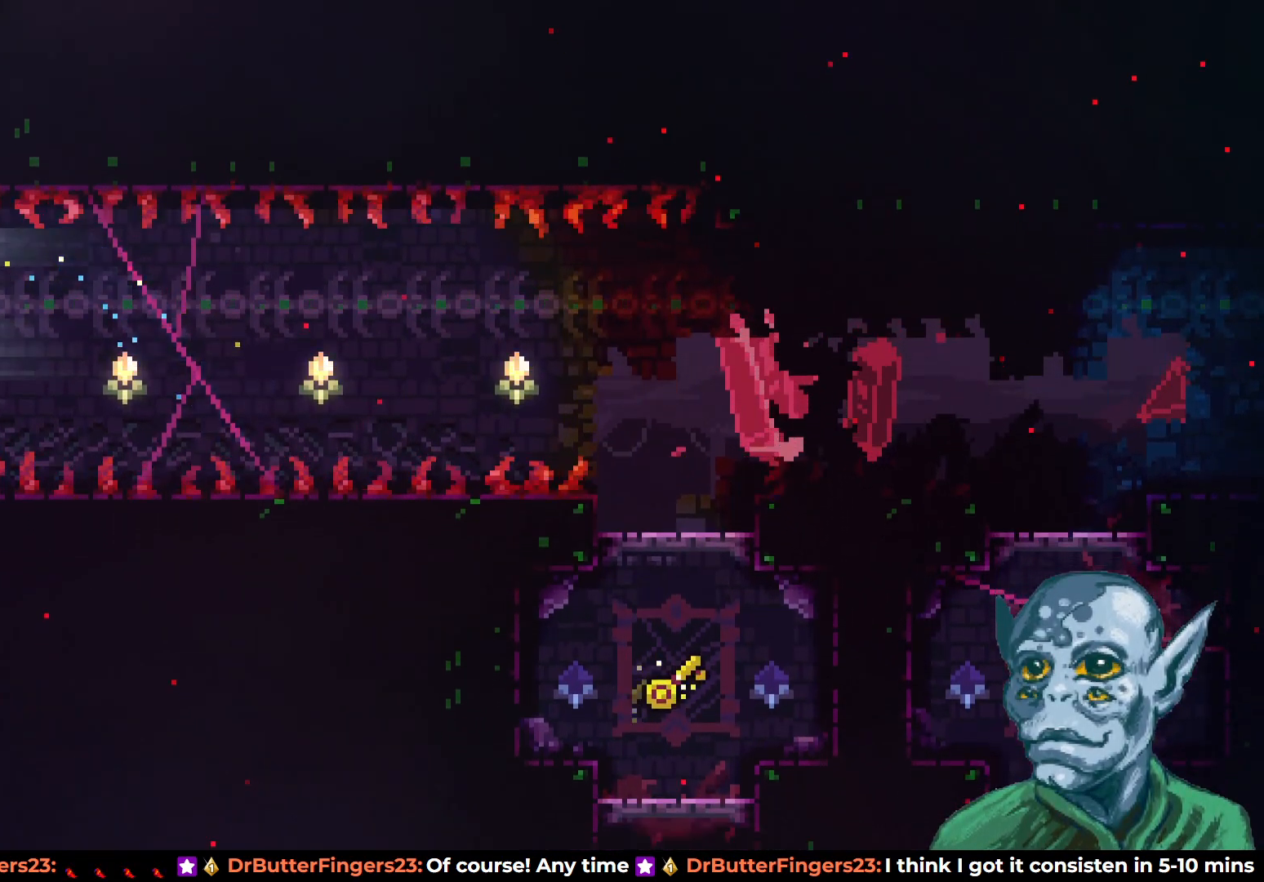
Gameplay with a controller (PlayStation layout); each line is a JSON object with the inputs held at the frame after it. "events" lists button and stick changes between this image and that frame as [ms after this image, input, new state], when the widget could be followed in between.
{"buttons": [], "left_stick": "center", "right_stick": "center", "events": [[167, "DPAD_UP", "up"], [233, "R2", "up"], [367, "DPAD_LEFT", "up"]]}
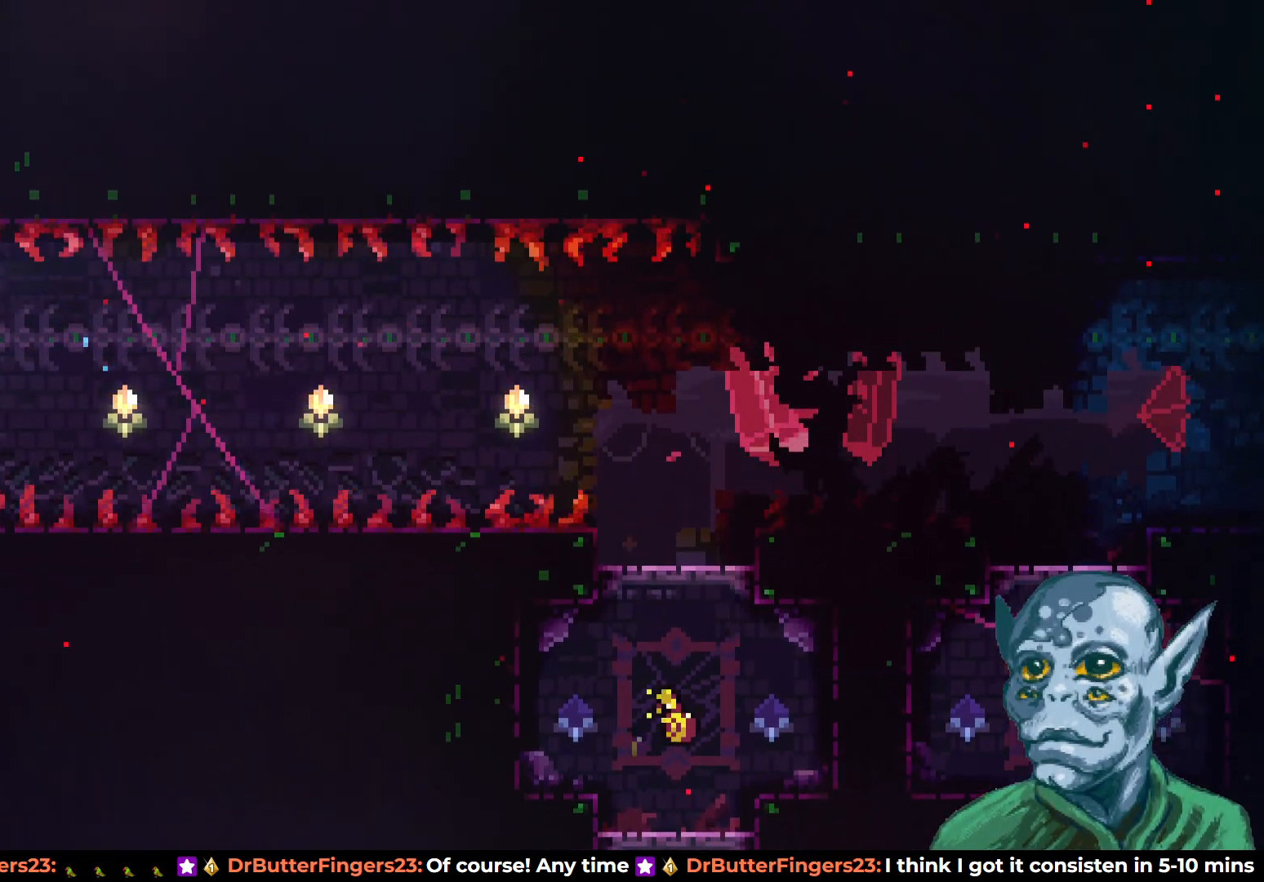
{"buttons": [], "left_stick": "center", "right_stick": "center", "events": [[33, "DPAD_LEFT", "down"], [150, "DPAD_LEFT", "up"], [417, "DPAD_RIGHT", "down"], [483, "DPAD_RIGHT", "up"]]}
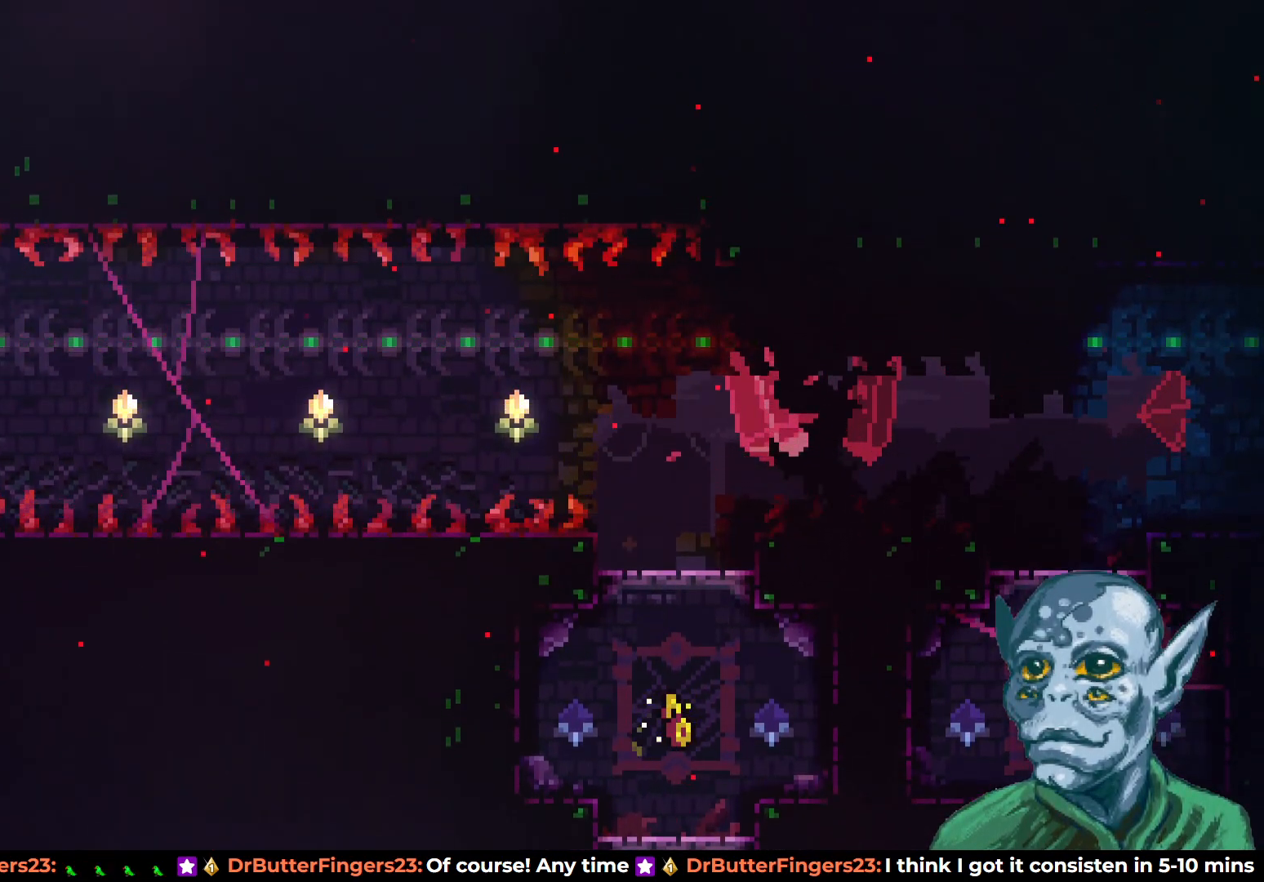
{"buttons": [], "left_stick": "center", "right_stick": "center", "events": [[250, "CROSS", "down"], [350, "CROSS", "up"]]}
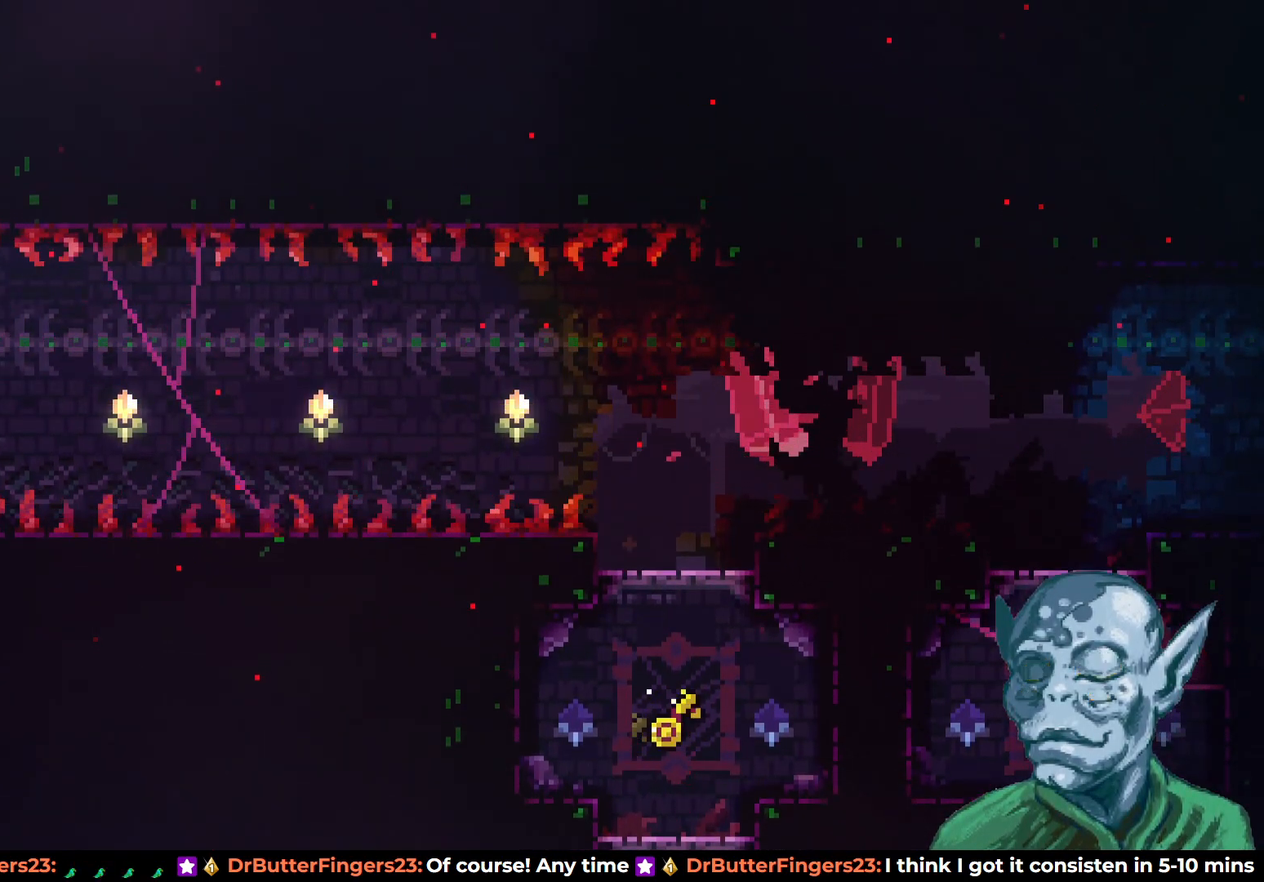
{"buttons": ["CROSS", "DPAD_UP", "DPAD_RIGHT"], "left_stick": "center", "right_stick": "center", "events": [[100, "DPAD_DOWN", "down"], [117, "SQUARE", "down"], [133, "DPAD_RIGHT", "down"], [233, "SQUARE", "up"], [250, "DPAD_DOWN", "up"], [300, "CROSS", "down"], [300, "DPAD_UP", "down"]]}
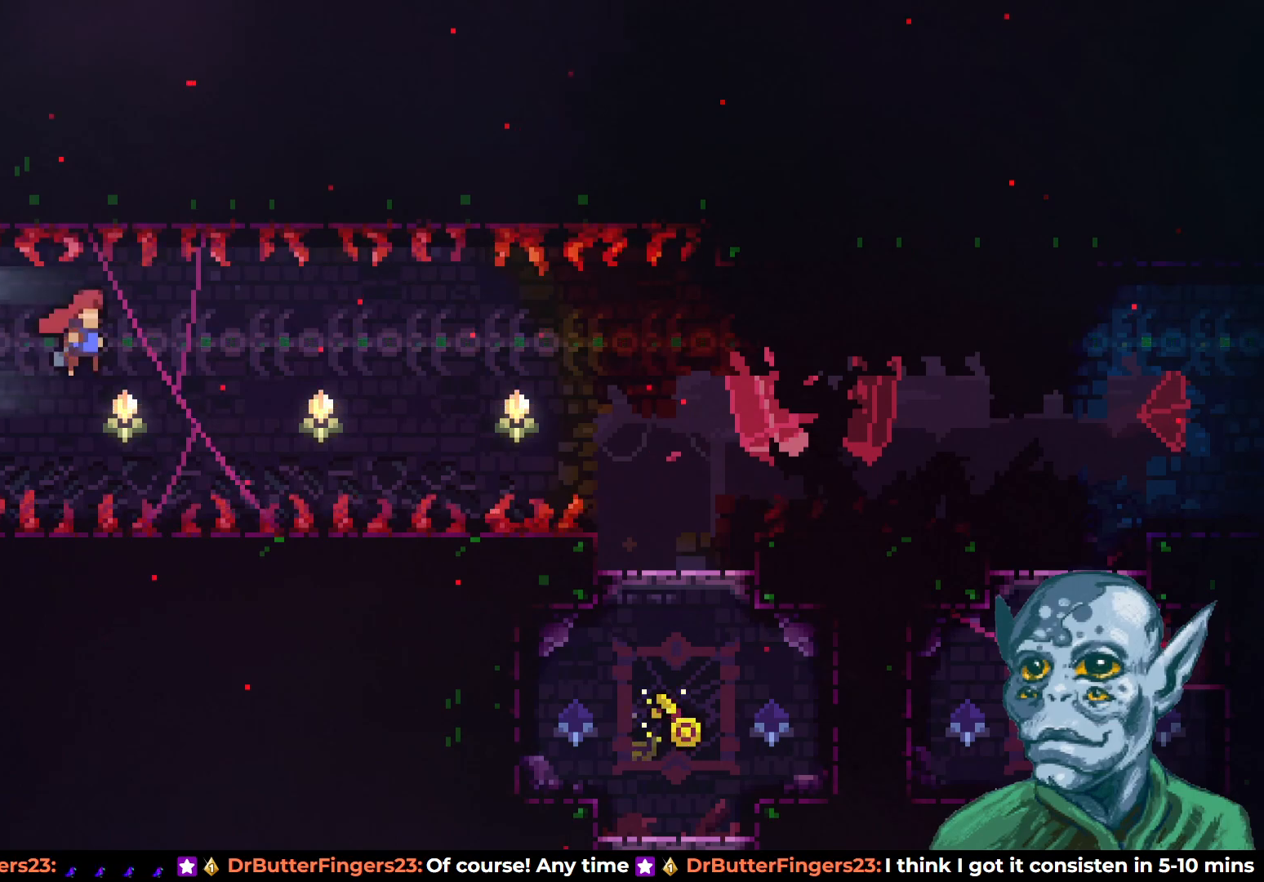
{"buttons": ["CROSS", "DPAD_UP", "DPAD_RIGHT"], "left_stick": "center", "right_stick": "center", "events": []}
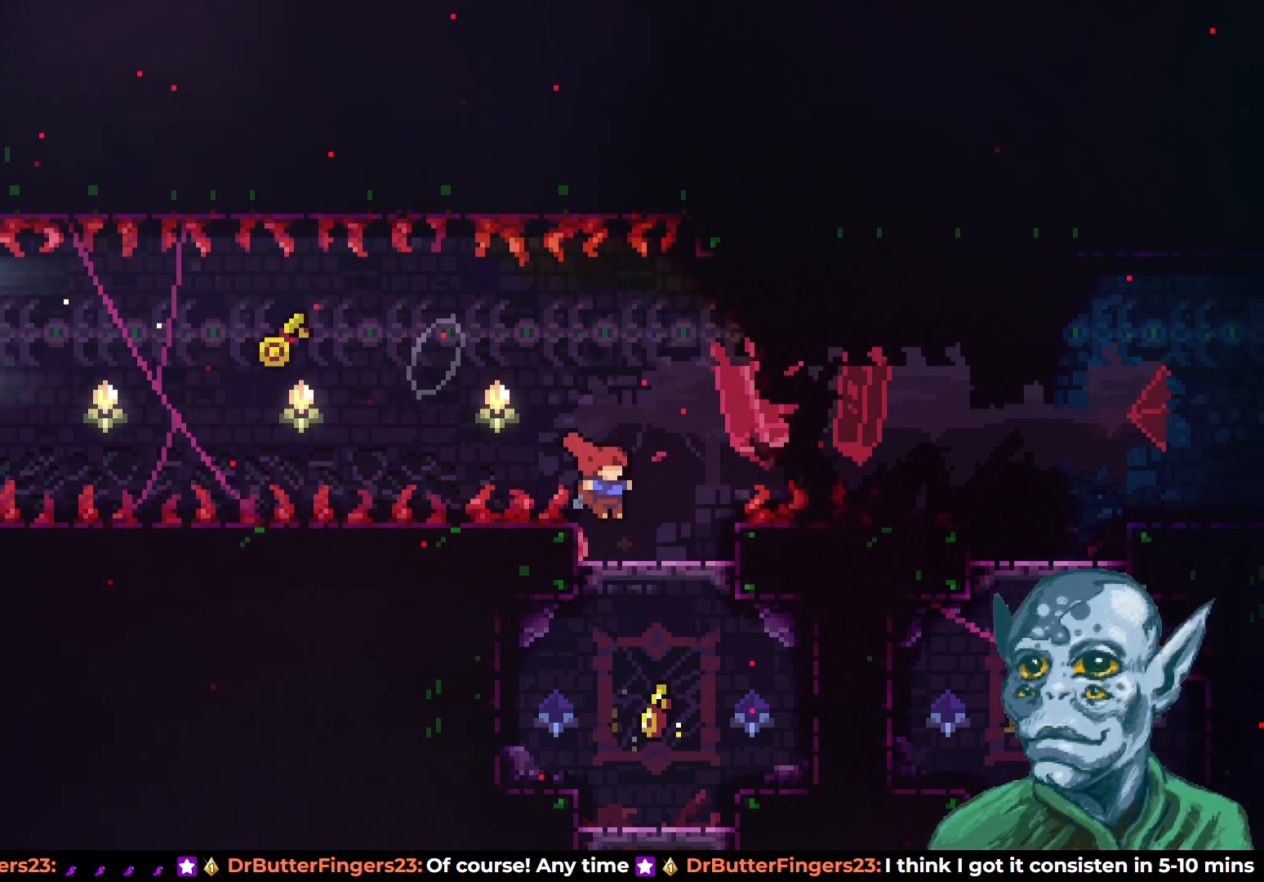
{"buttons": ["DPAD_LEFT"], "left_stick": "center", "right_stick": "center", "events": [[33, "DPAD_UP", "up"], [50, "DPAD_RIGHT", "up"], [83, "CROSS", "up"], [300, "DPAD_LEFT", "down"]]}
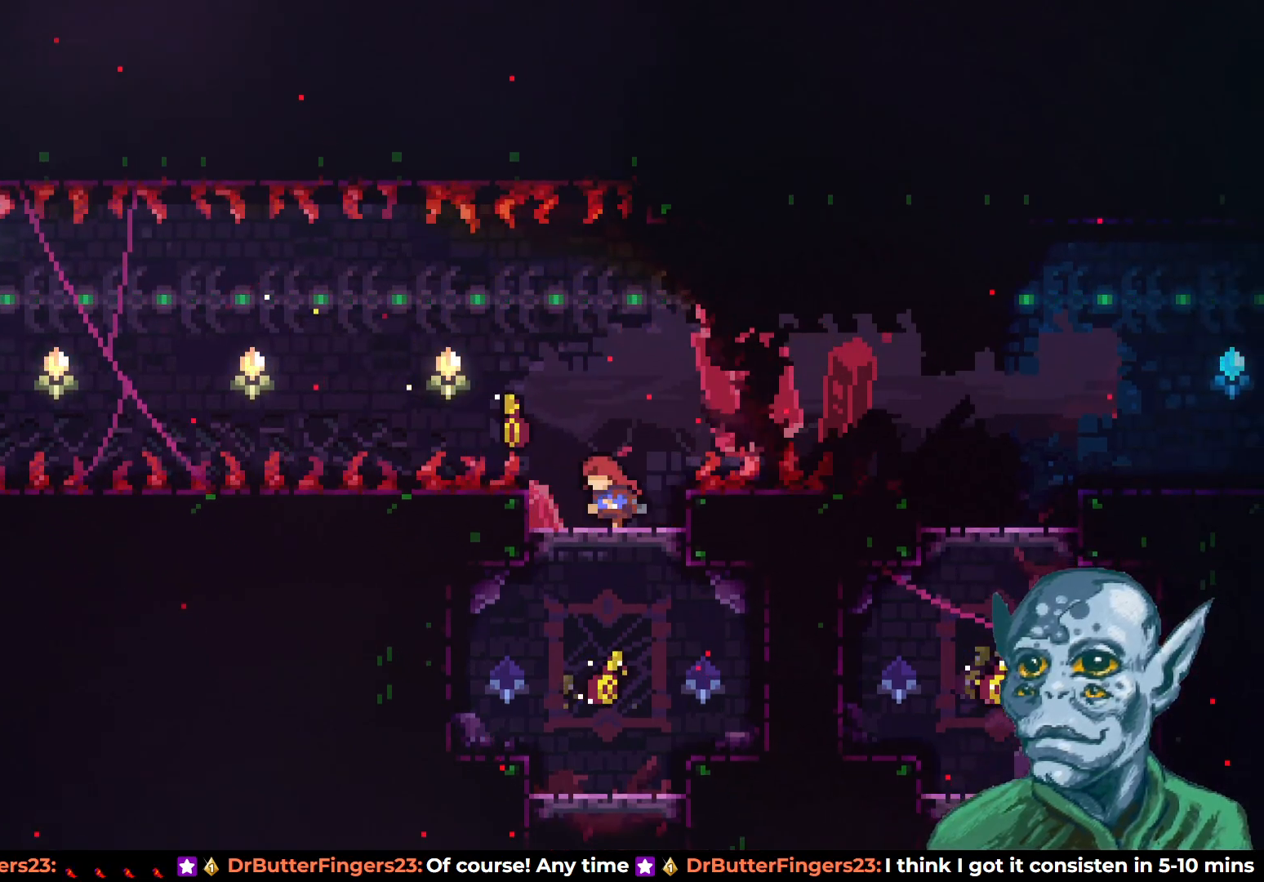
{"buttons": [], "left_stick": "center", "right_stick": "center", "events": [[250, "DPAD_LEFT", "up"], [433, "DPAD_RIGHT", "down"], [467, "DPAD_RIGHT", "up"]]}
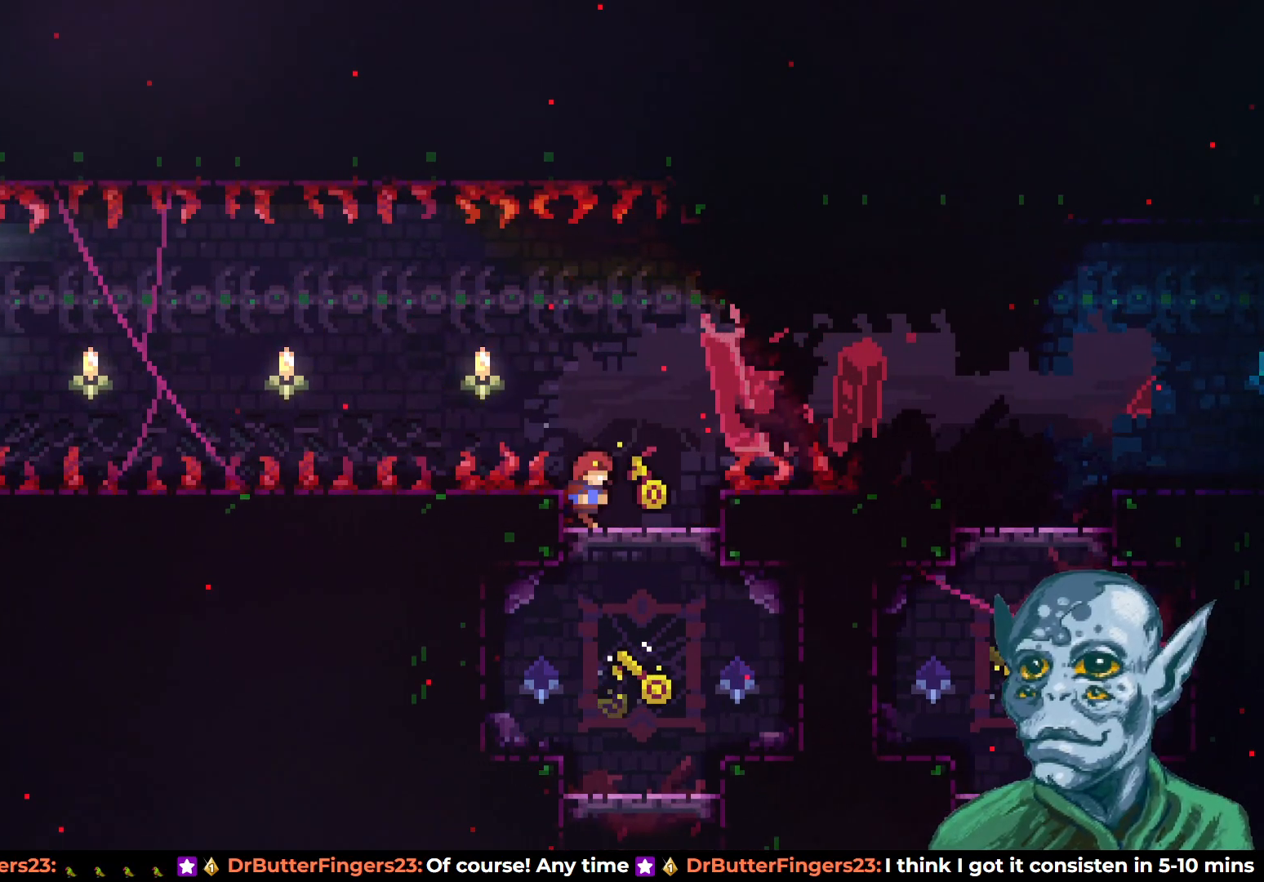
{"buttons": [], "left_stick": "center", "right_stick": "center", "events": []}
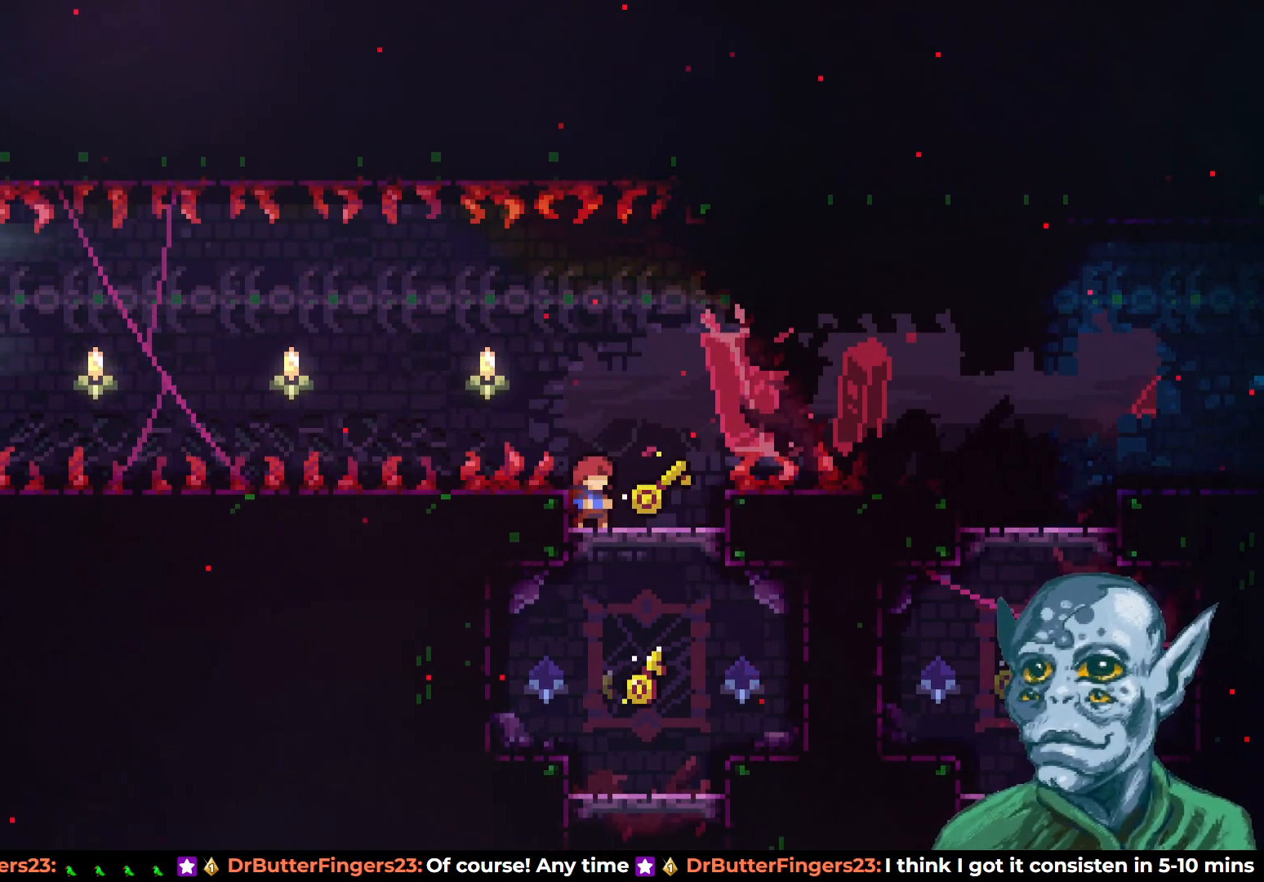
{"buttons": ["CROSS", "DPAD_UP", "DPAD_LEFT"], "left_stick": "center", "right_stick": "center", "events": [[67, "DPAD_RIGHT", "down"], [117, "SQUARE", "down"], [250, "SQUARE", "up"], [283, "DPAD_RIGHT", "up"], [317, "DPAD_LEFT", "down"], [333, "CROSS", "down"], [450, "DPAD_UP", "down"]]}
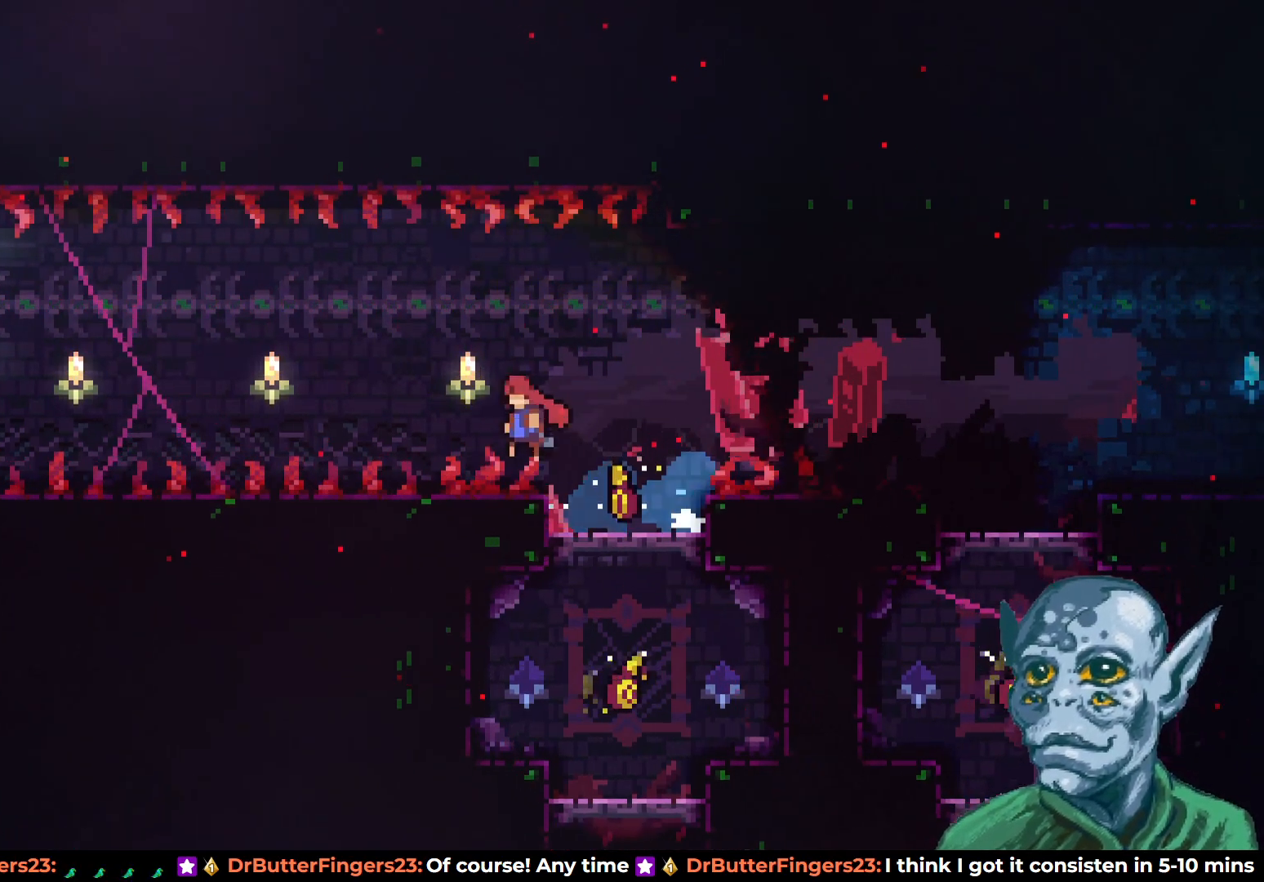
{"buttons": ["SQUARE", "DPAD_UP", "DPAD_LEFT"], "left_stick": "center", "right_stick": "center", "events": [[333, "CROSS", "up"], [400, "SQUARE", "down"]]}
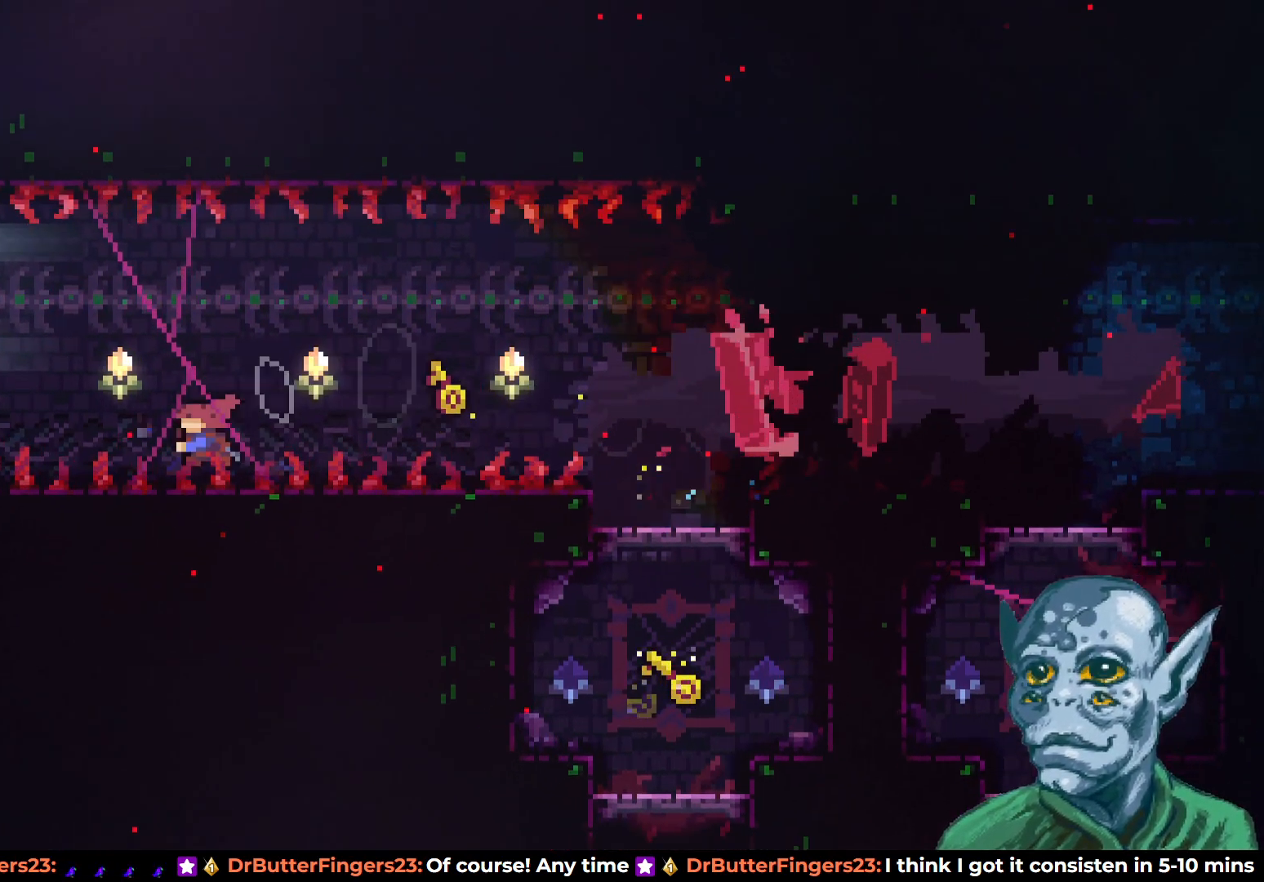
{"buttons": ["R2", "DPAD_UP", "DPAD_LEFT"], "left_stick": "center", "right_stick": "center", "events": [[333, "SQUARE", "up"], [450, "R2", "down"]]}
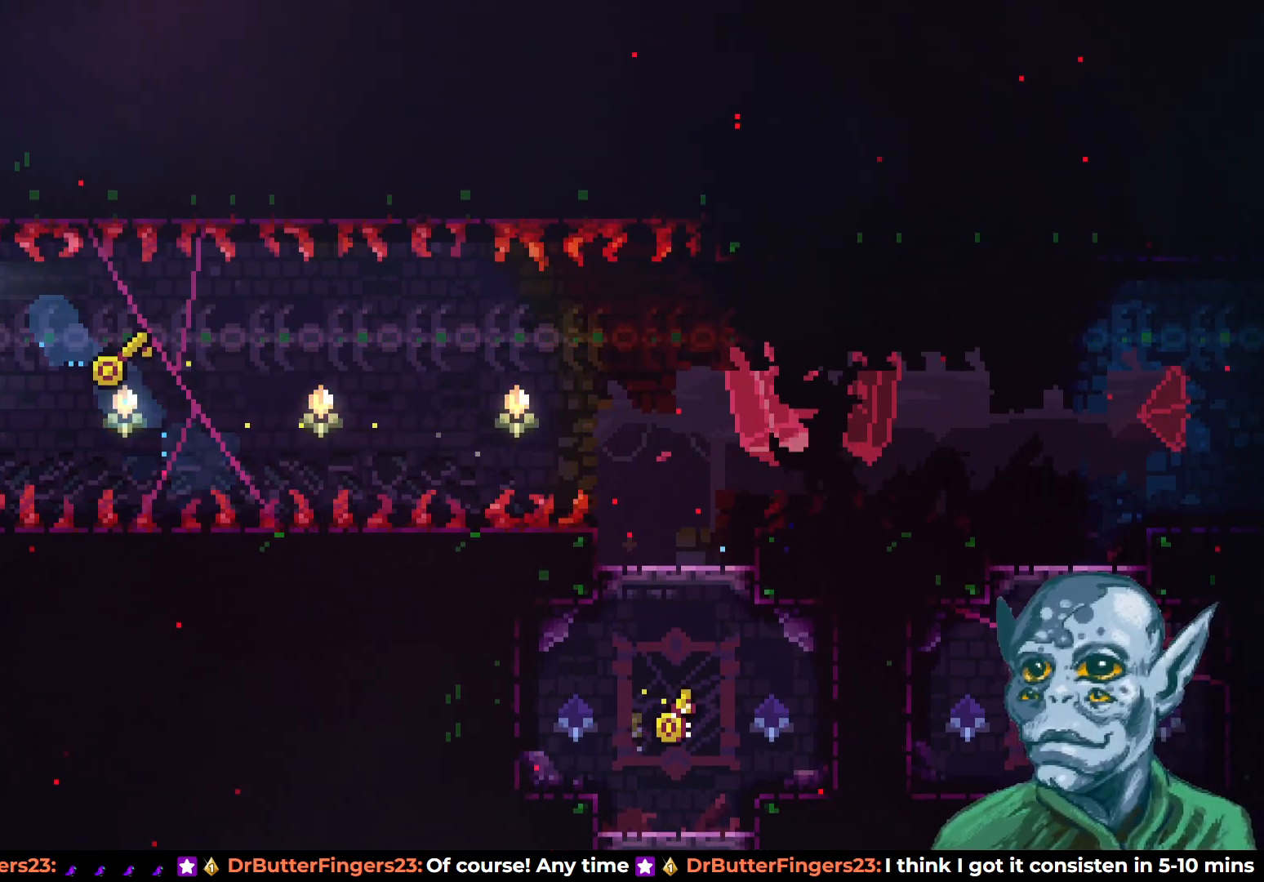
{"buttons": ["R2", "DPAD_LEFT"], "left_stick": "center", "right_stick": "center", "events": [[433, "DPAD_UP", "up"]]}
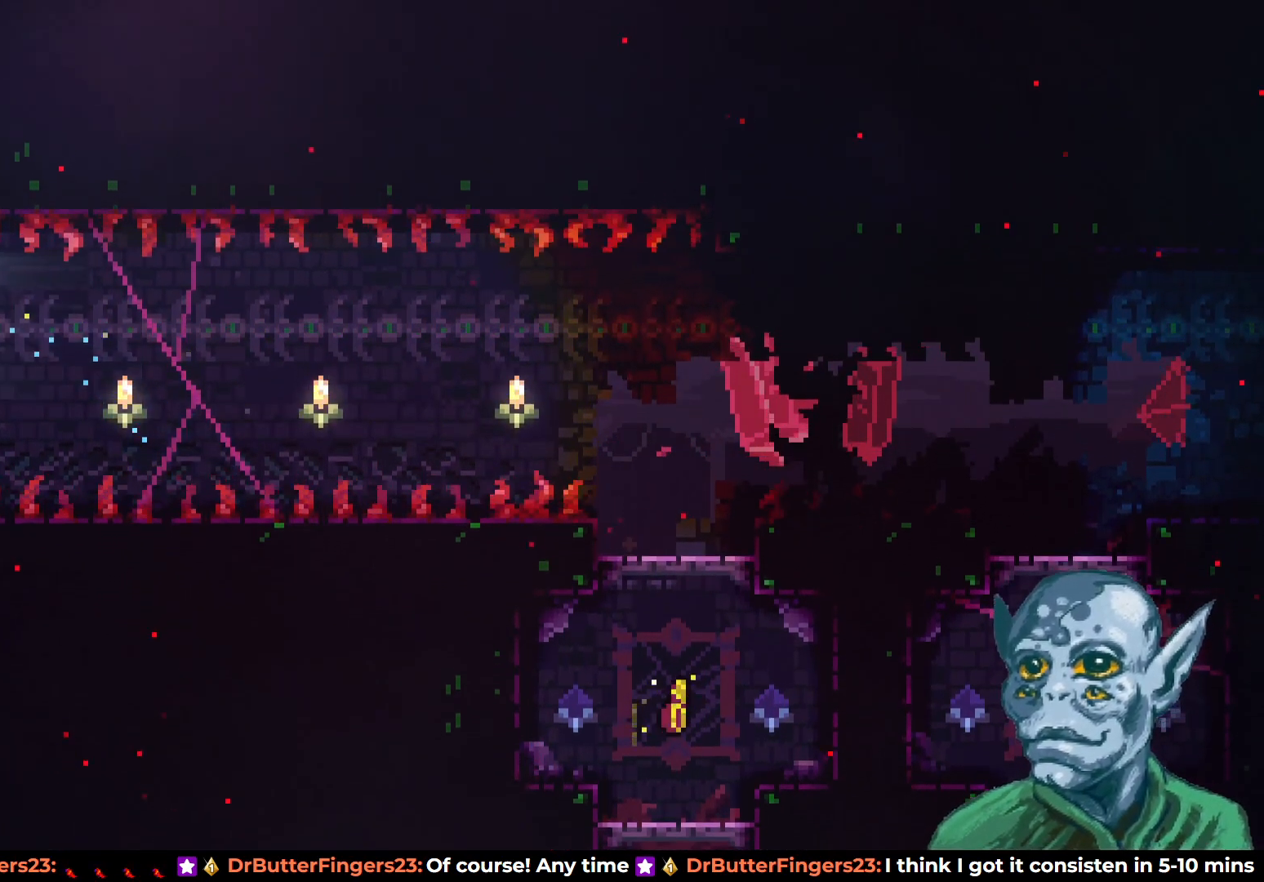
{"buttons": [], "left_stick": "center", "right_stick": "center", "events": [[67, "R2", "up"], [183, "DPAD_LEFT", "up"], [417, "DPAD_LEFT", "down"], [467, "DPAD_LEFT", "up"]]}
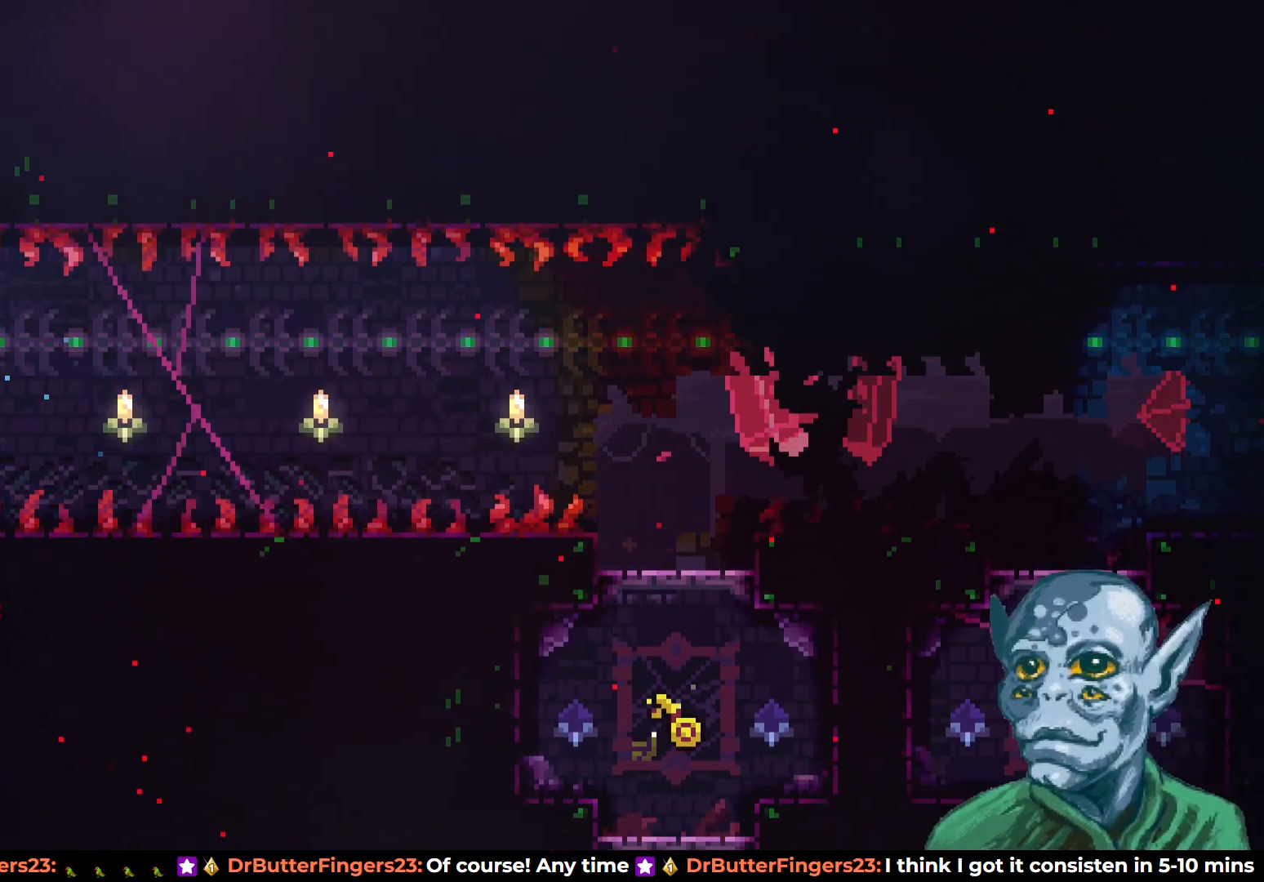
{"buttons": [], "left_stick": "center", "right_stick": "center", "events": [[183, "DPAD_RIGHT", "down"], [217, "DPAD_RIGHT", "up"]]}
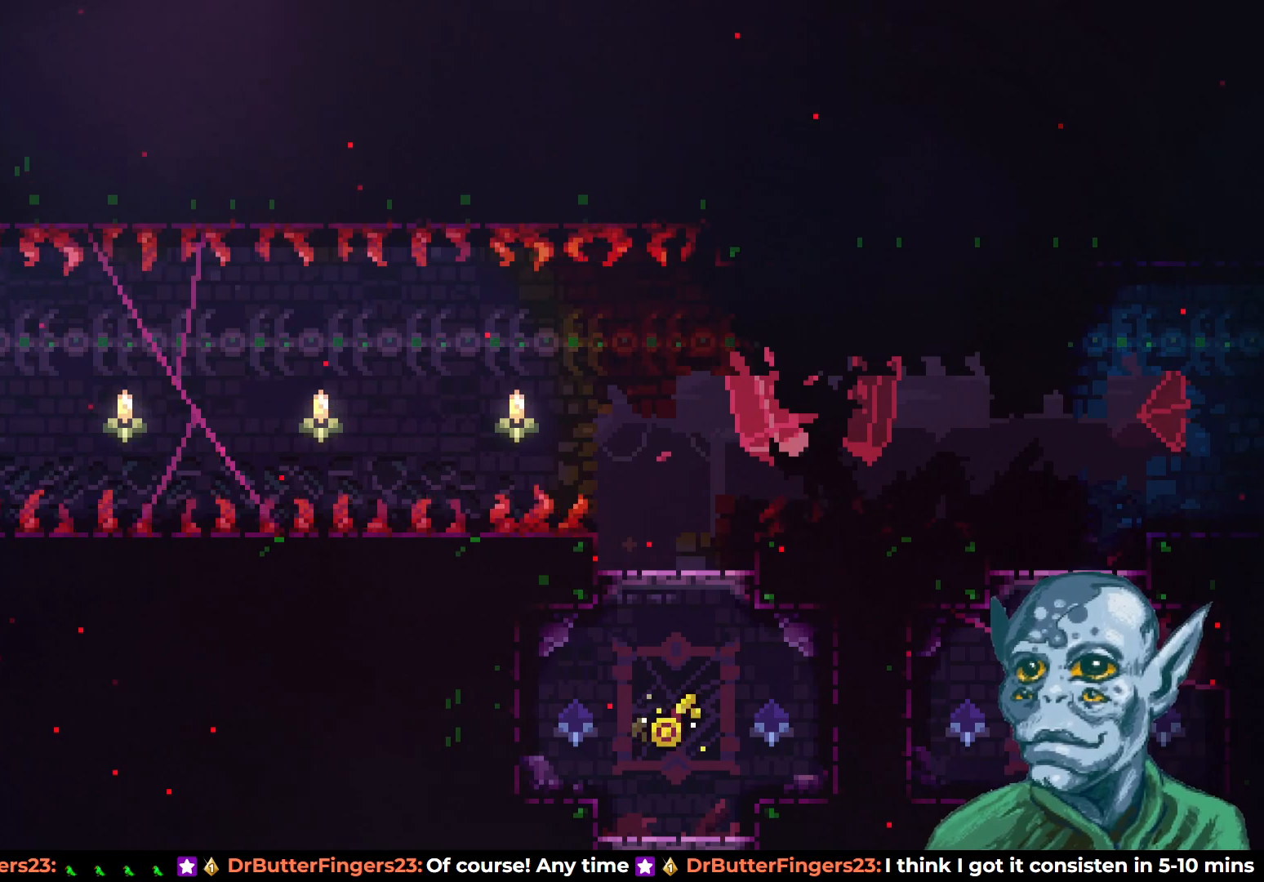
{"buttons": [], "left_stick": "center", "right_stick": "center", "events": []}
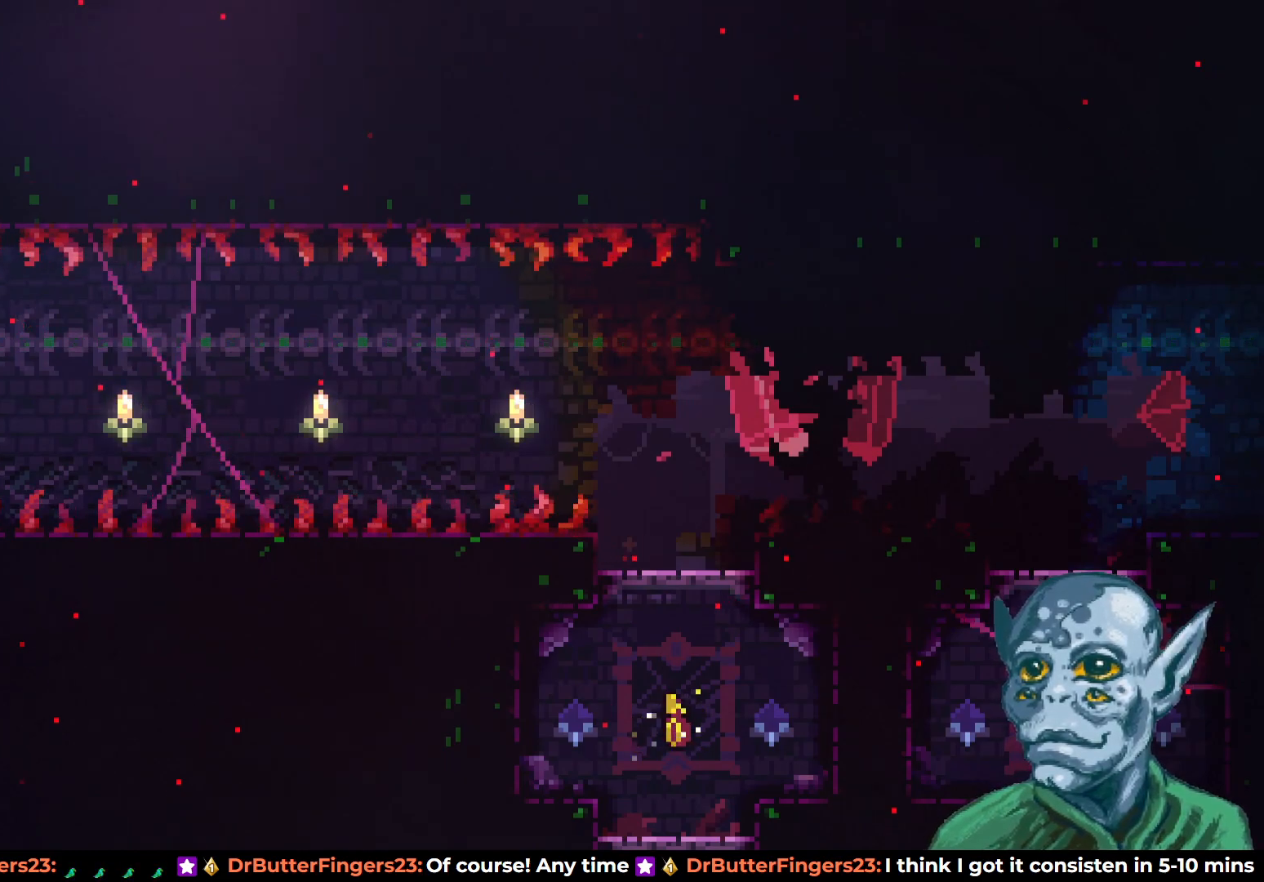
{"buttons": [], "left_stick": "center", "right_stick": "center", "events": []}
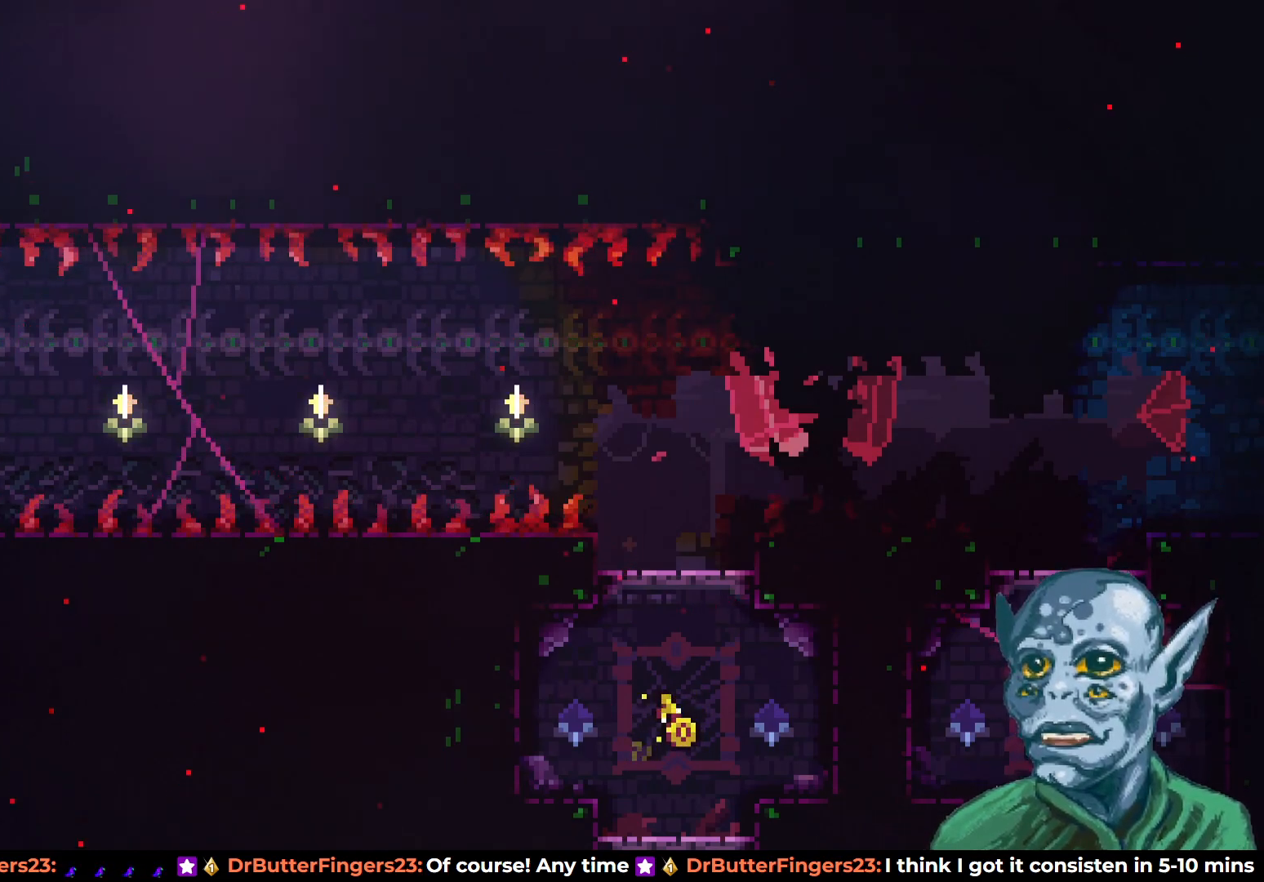
{"buttons": [], "left_stick": "center", "right_stick": "center", "events": []}
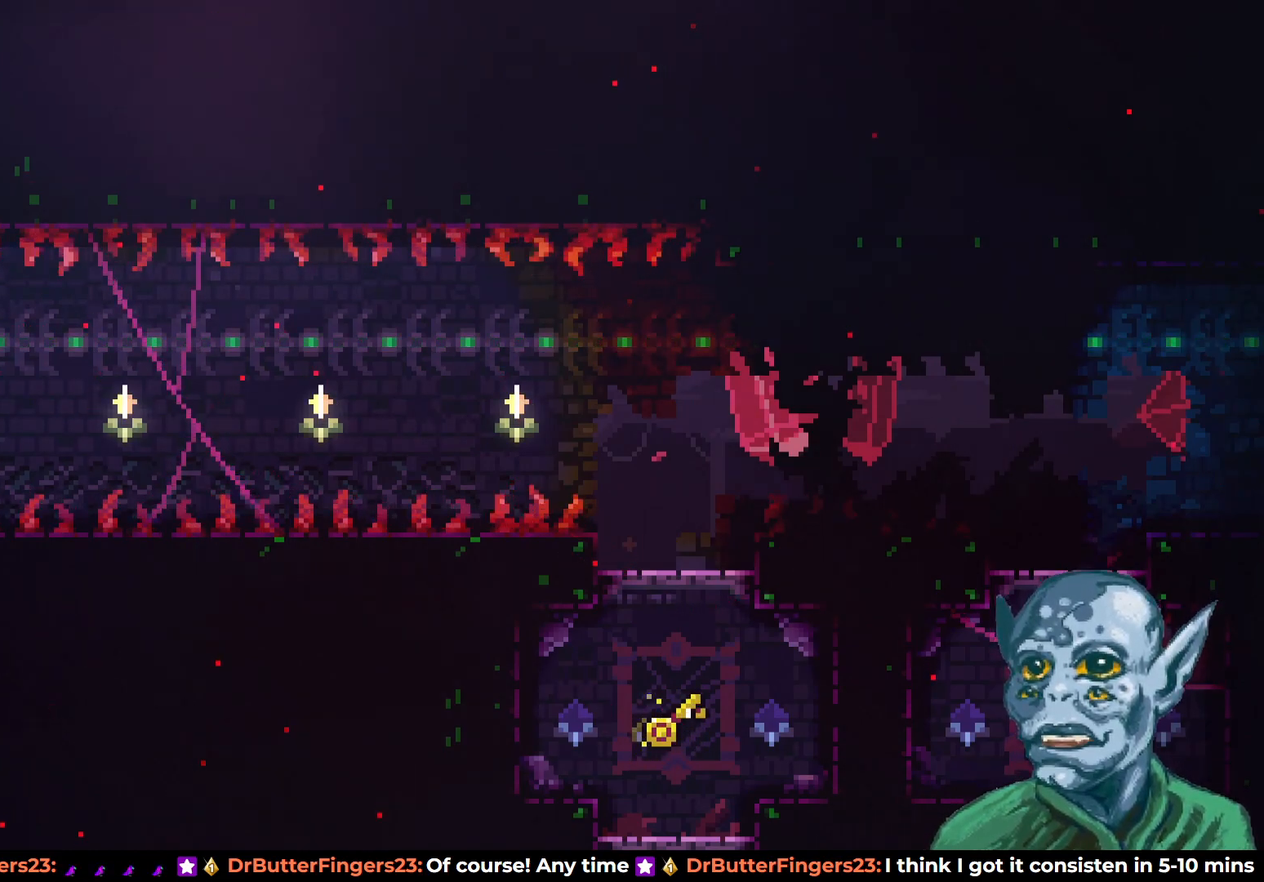
{"buttons": [], "left_stick": "center", "right_stick": "center", "events": []}
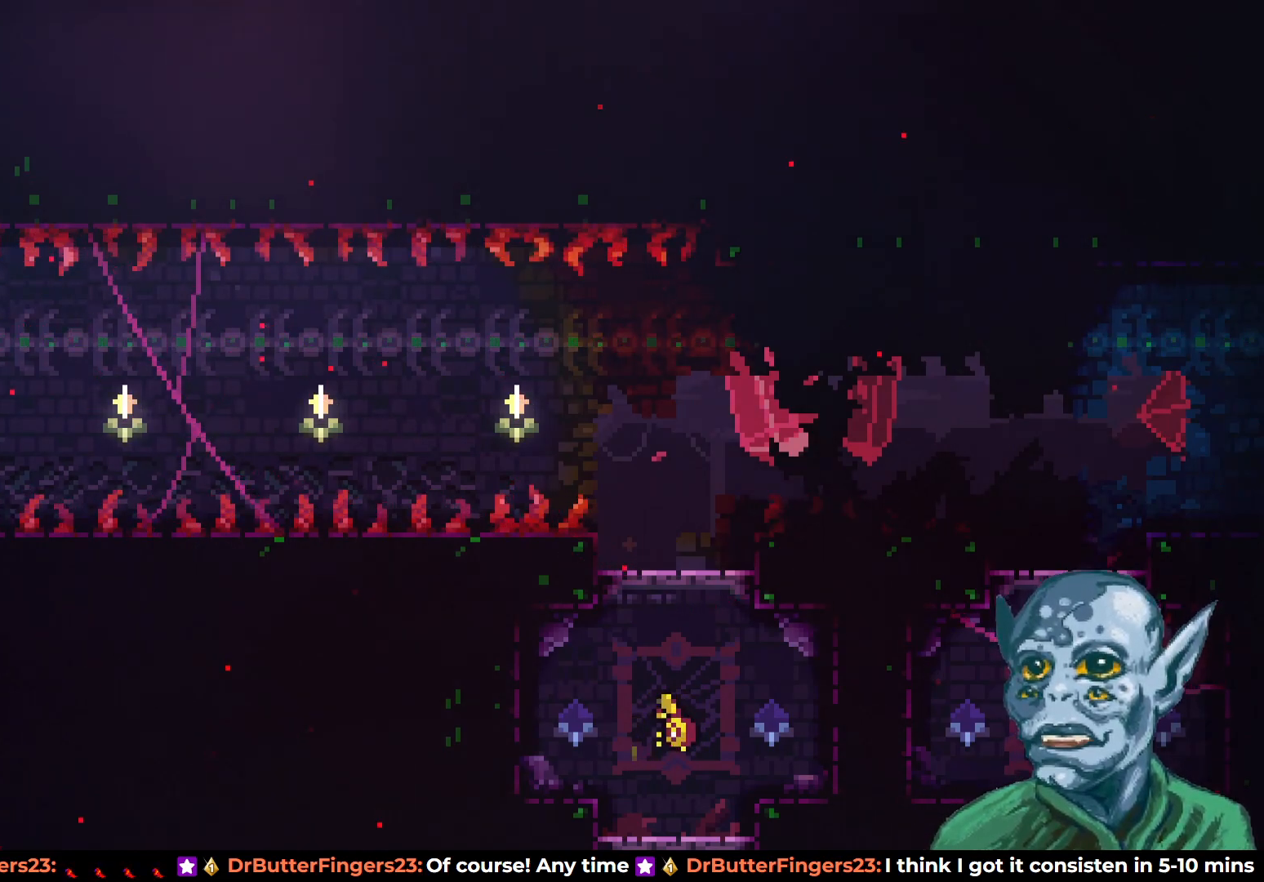
{"buttons": [], "left_stick": "center", "right_stick": "center", "events": [[267, "CROSS", "down"], [350, "CROSS", "up"]]}
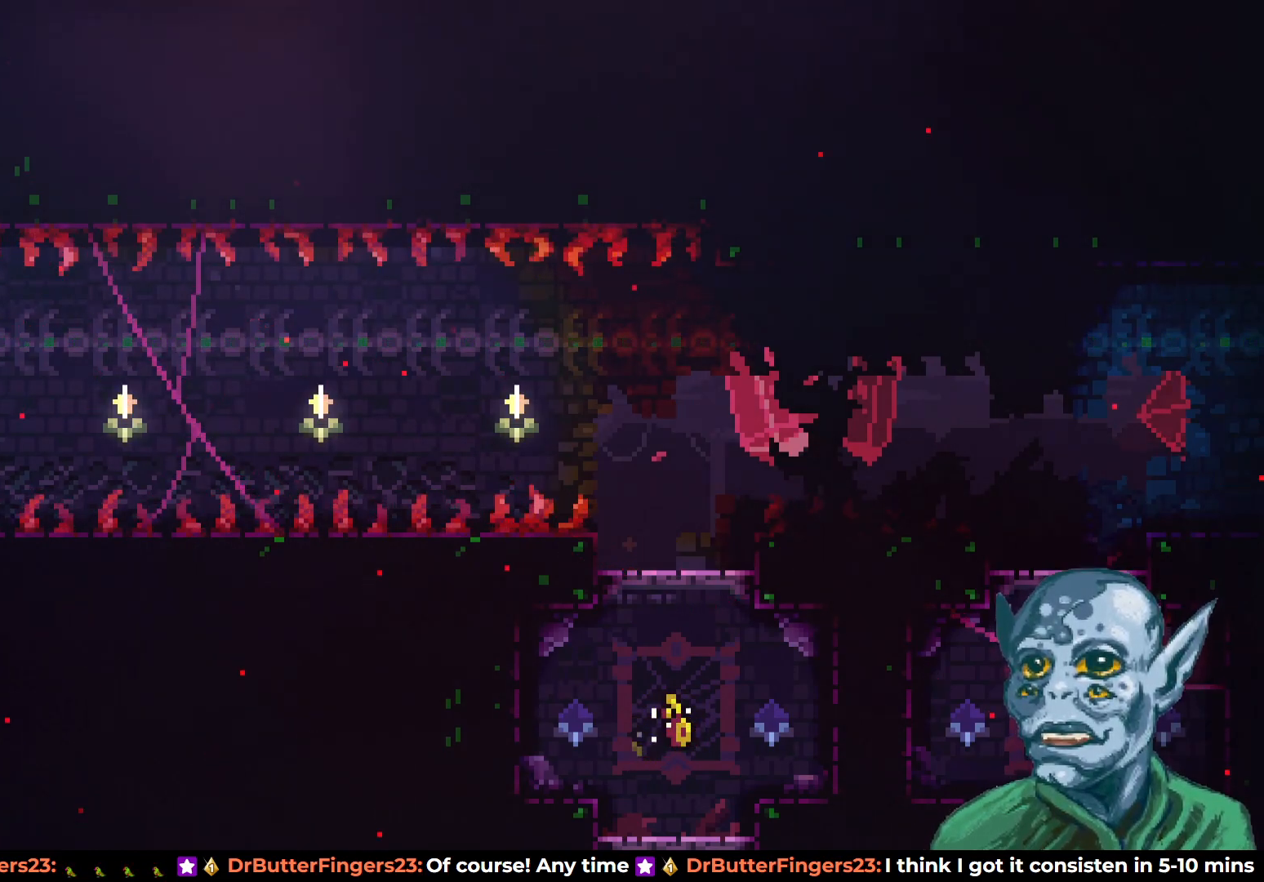
{"buttons": ["CROSS", "DPAD_UP", "DPAD_RIGHT"], "left_stick": "center", "right_stick": "center", "events": [[100, "DPAD_DOWN", "down"], [100, "SQUARE", "down"], [133, "DPAD_RIGHT", "down"], [217, "SQUARE", "up"], [250, "DPAD_DOWN", "up"], [283, "CROSS", "down"], [317, "DPAD_UP", "down"]]}
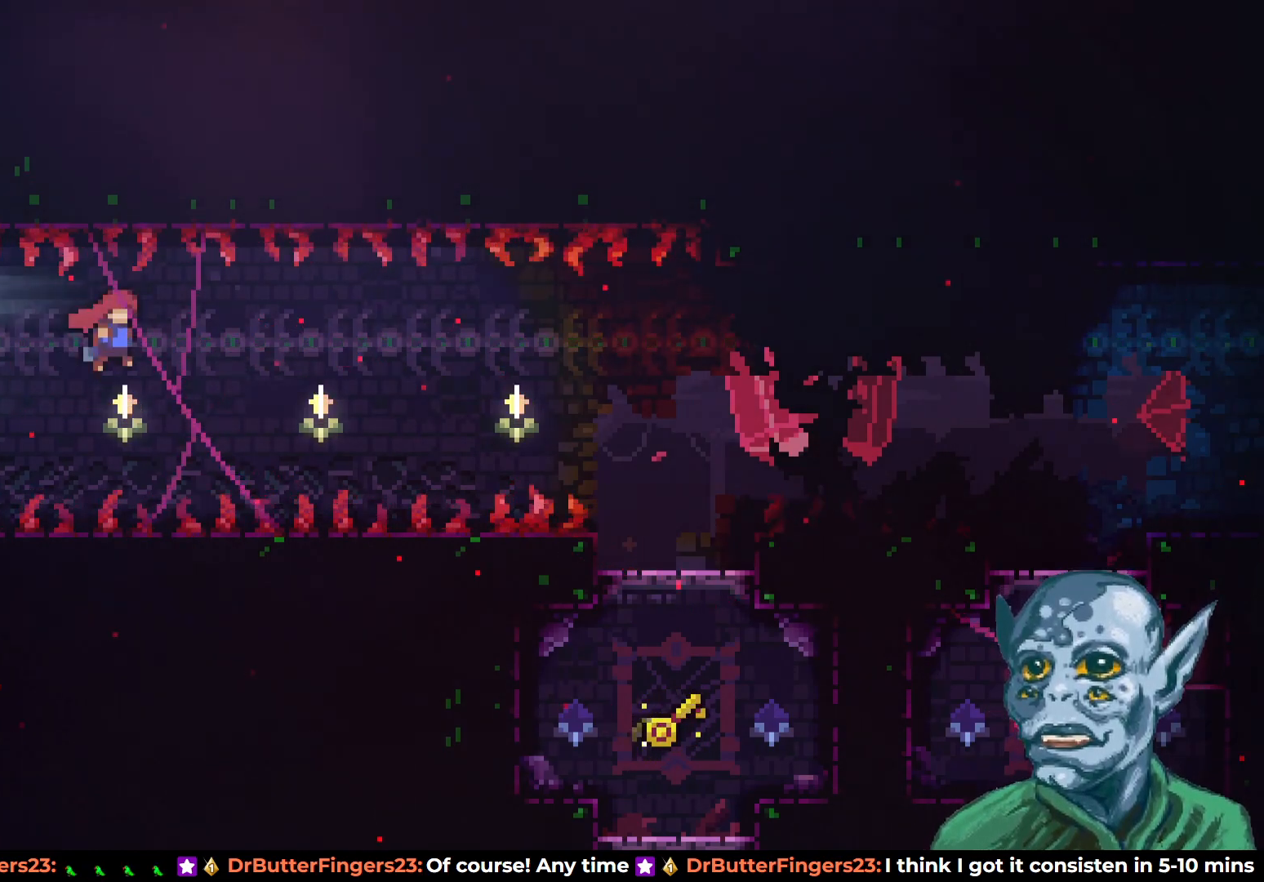
{"buttons": ["DPAD_UP", "DPAD_RIGHT"], "left_stick": "center", "right_stick": "center", "events": [[233, "CROSS", "up"]]}
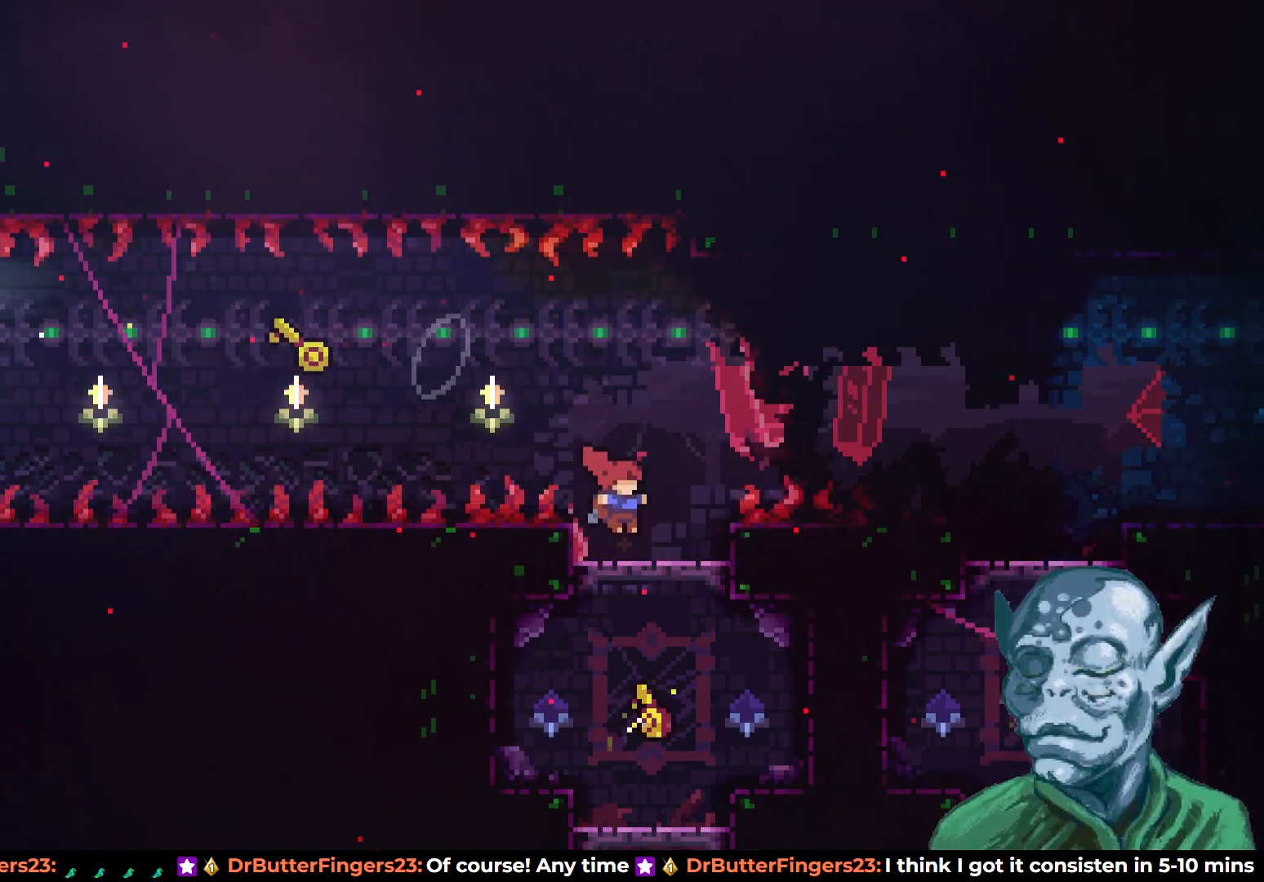
{"buttons": ["DPAD_LEFT"], "left_stick": "center", "right_stick": "center", "events": [[50, "DPAD_RIGHT", "up"], [83, "DPAD_UP", "up"], [250, "DPAD_LEFT", "down"]]}
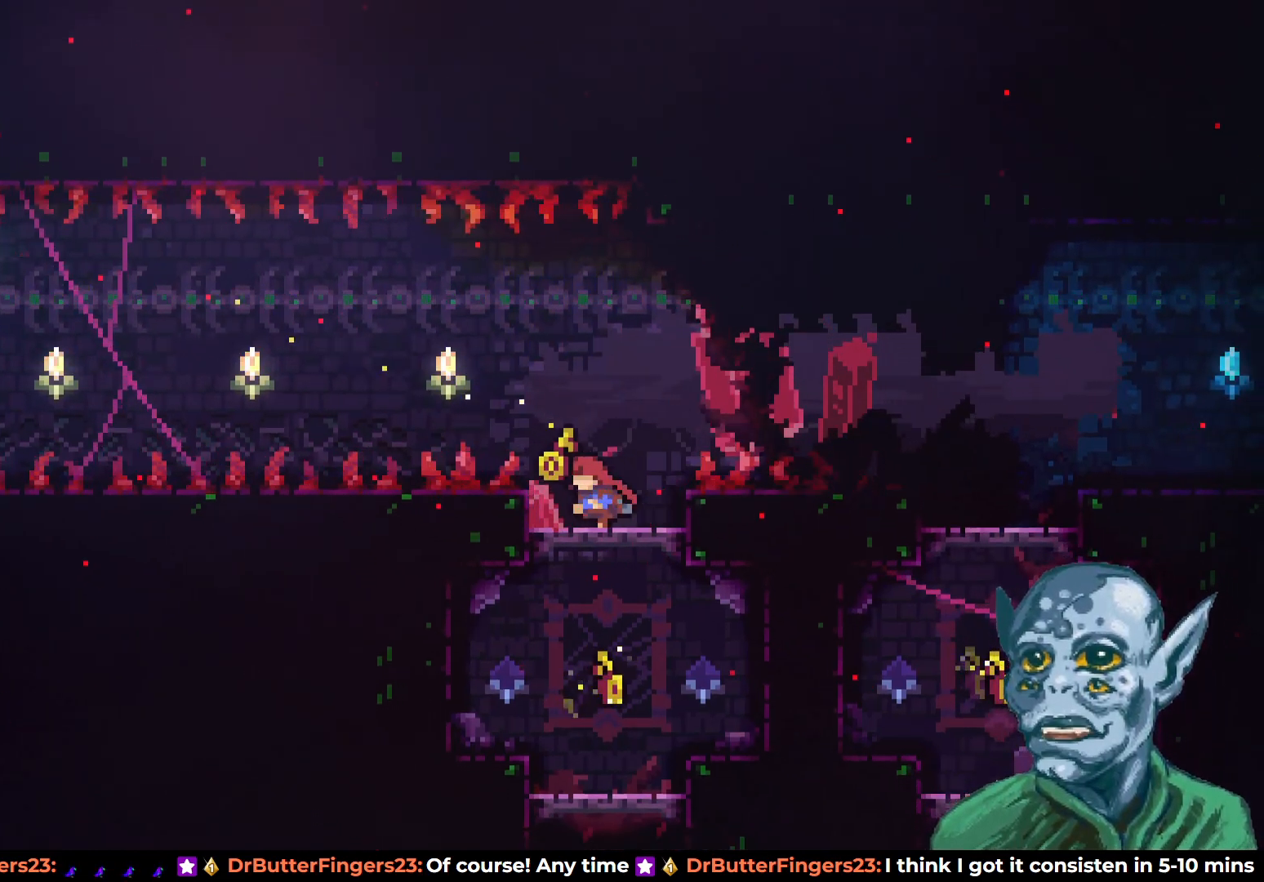
{"buttons": [], "left_stick": "center", "right_stick": "center", "events": [[217, "DPAD_LEFT", "up"], [367, "DPAD_RIGHT", "down"], [400, "DPAD_RIGHT", "up"]]}
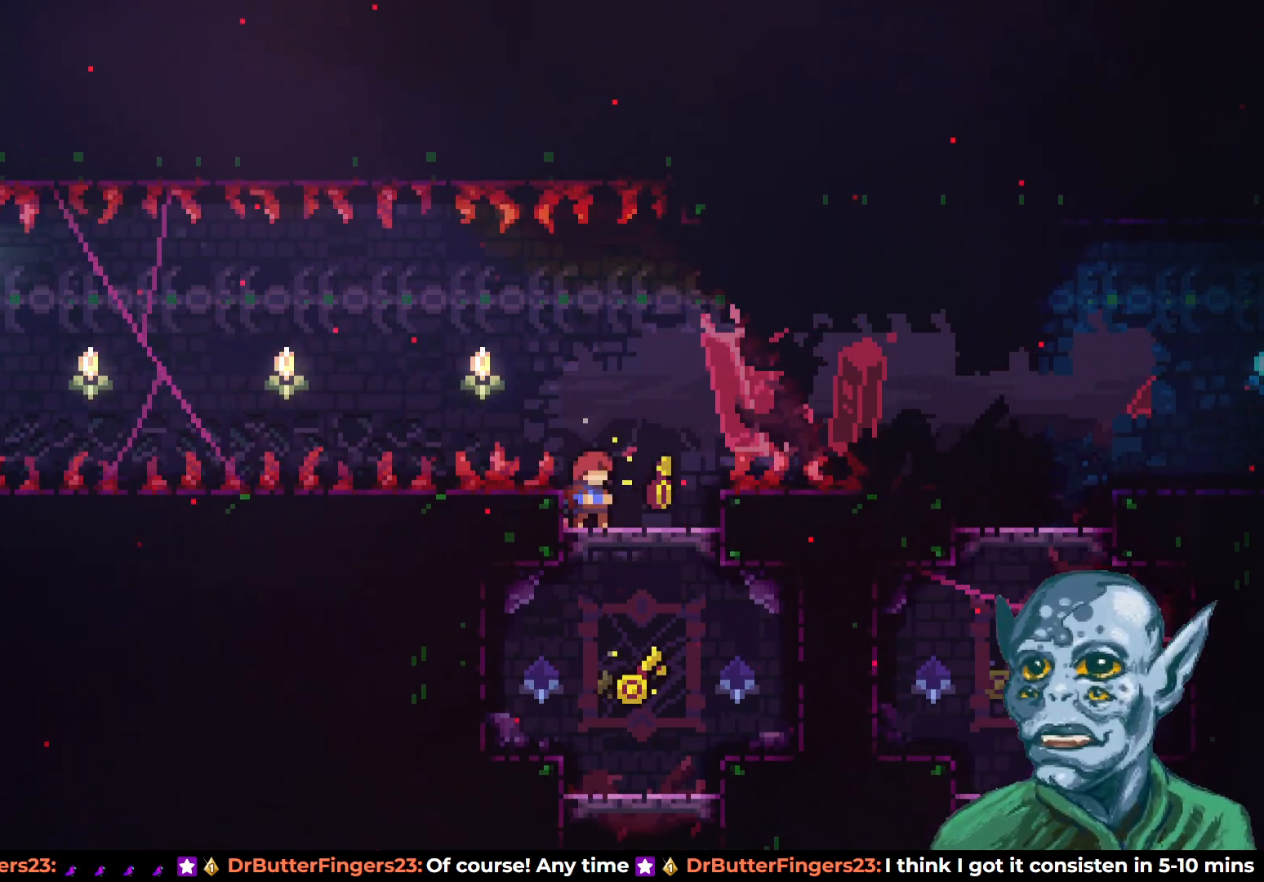
{"buttons": ["DPAD_LEFT"], "left_stick": "center", "right_stick": "center", "events": [[483, "DPAD_LEFT", "down"]]}
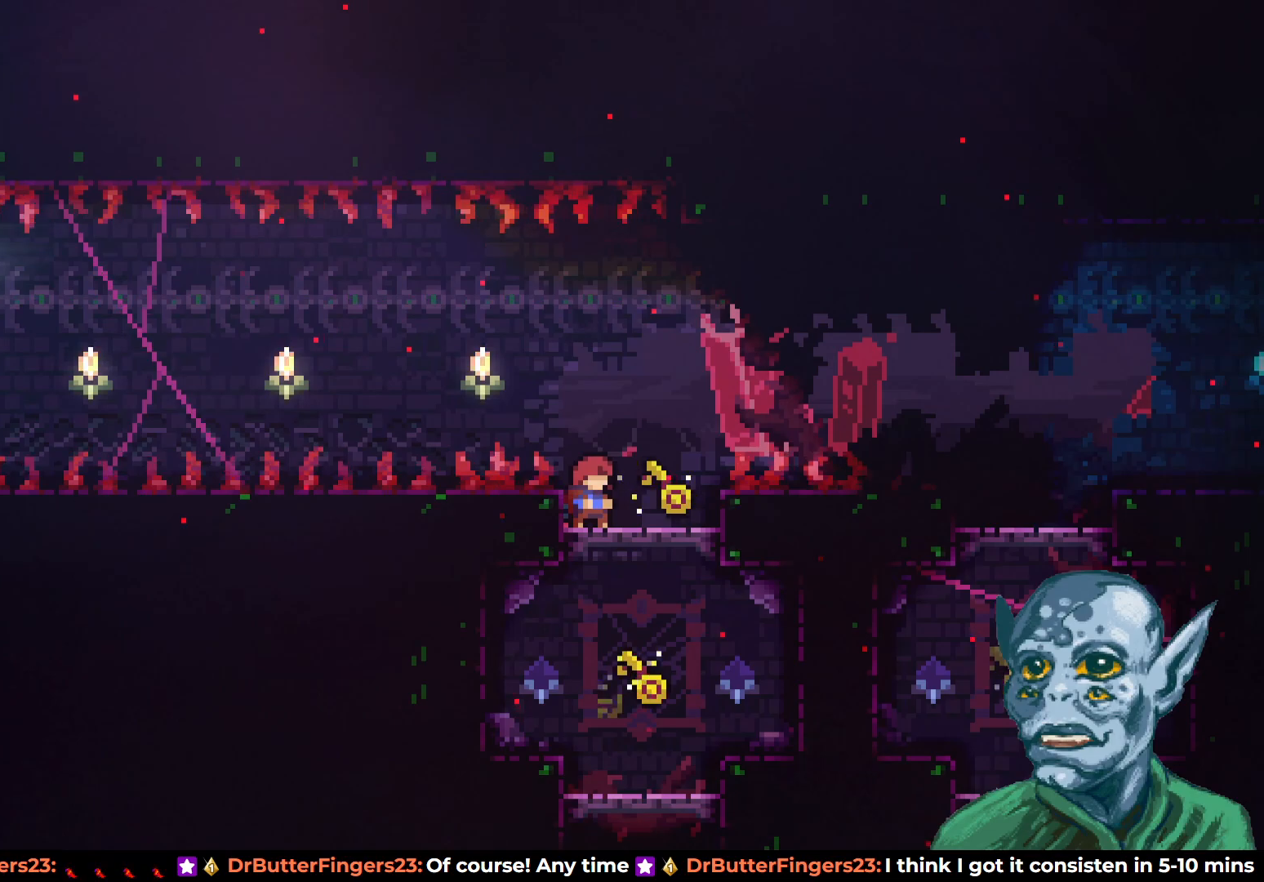
{"buttons": [], "left_stick": "center", "right_stick": "center", "events": [[117, "DPAD_LEFT", "up"], [317, "DPAD_LEFT", "down"], [417, "DPAD_LEFT", "up"]]}
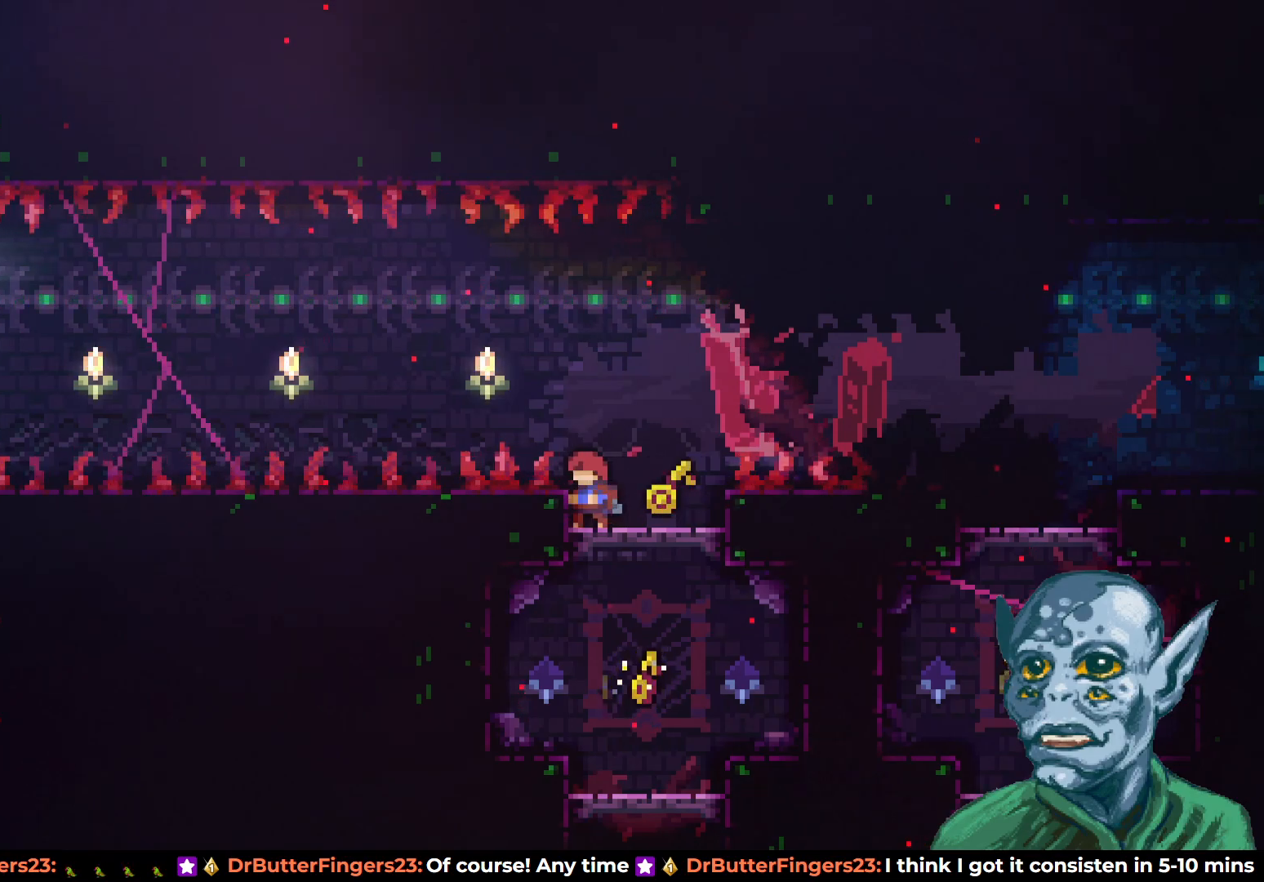
{"buttons": [], "left_stick": "center", "right_stick": "center", "events": [[117, "DPAD_RIGHT", "down"], [133, "DPAD_RIGHT", "up"]]}